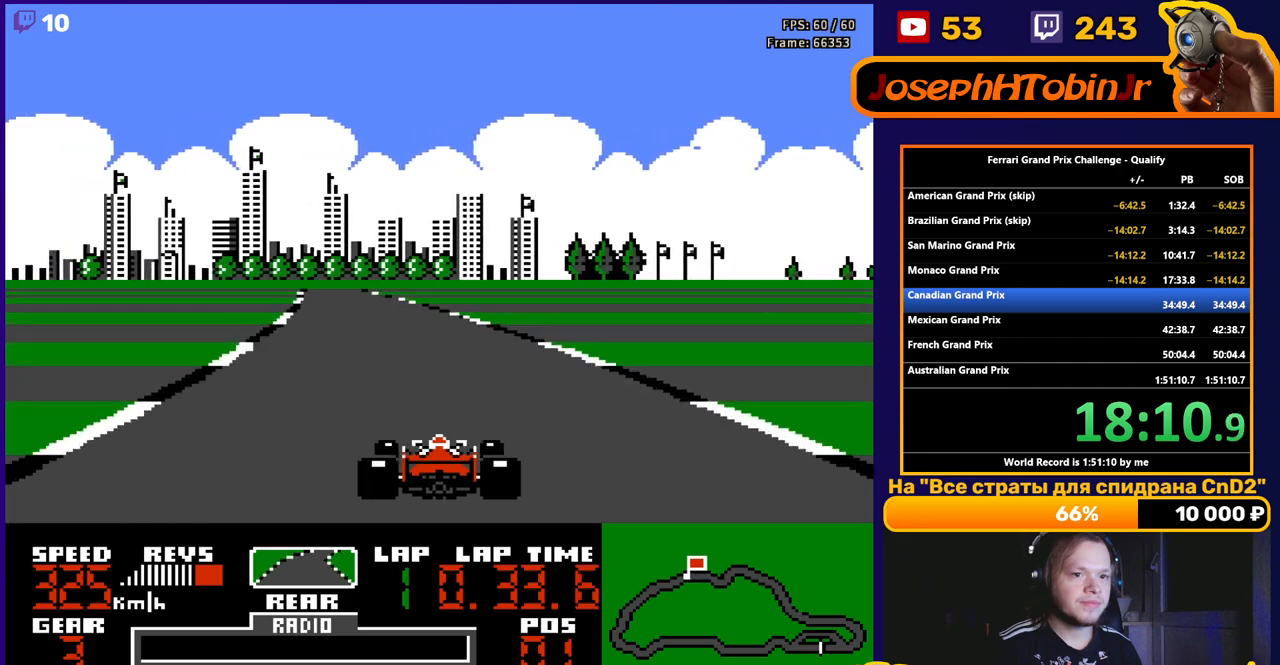
Gameplay with a controller (Nintendo layout); each line is a JSON object with the inputs held at the frame after it. "events" lists button and stick changes between this image and that frame as [ms after this image, input, new state], when the widget could be followed in between. Not read: L3 R3.
{"buttons": ["A"], "events": [[133, "DPAD_LEFT", "up"]]}
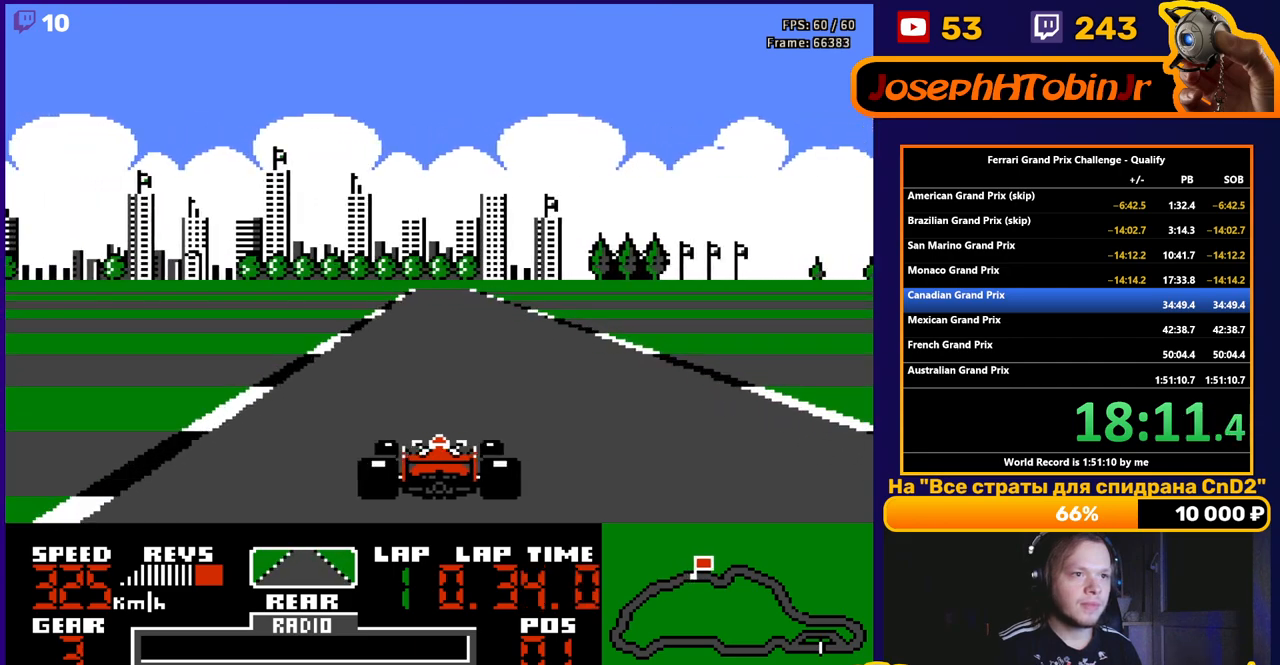
{"buttons": ["A"], "events": []}
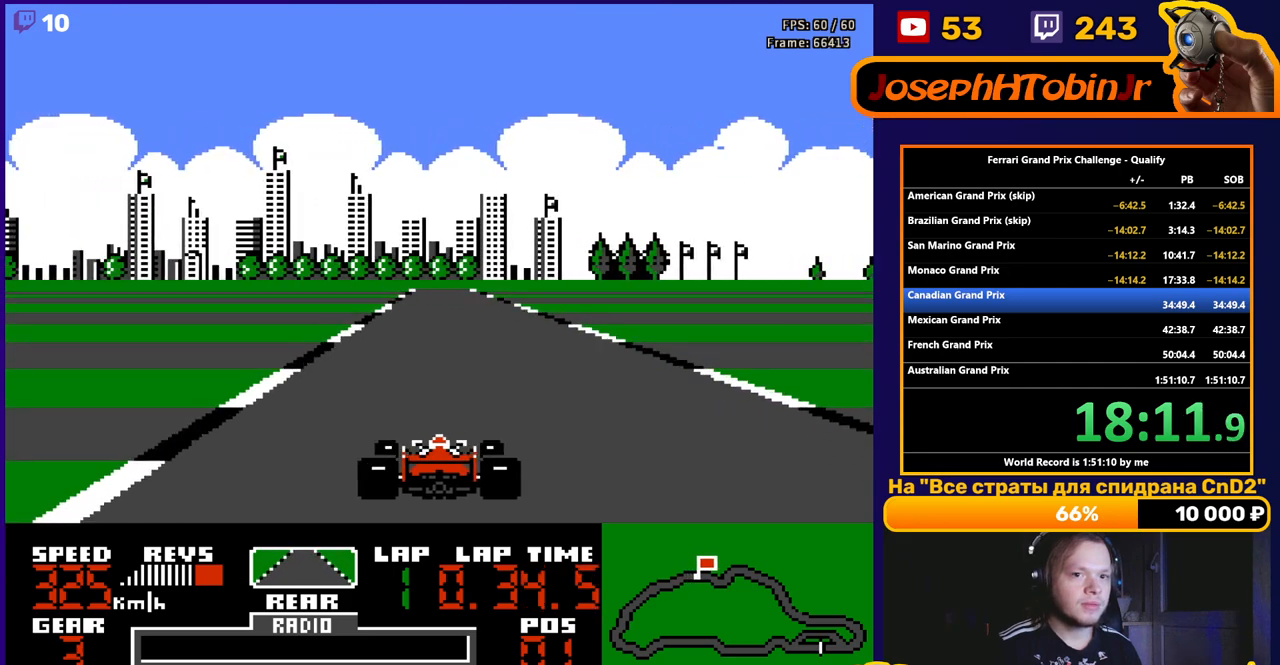
{"buttons": ["A"], "events": [[200, "DPAD_RIGHT", "down"], [267, "DPAD_RIGHT", "up"]]}
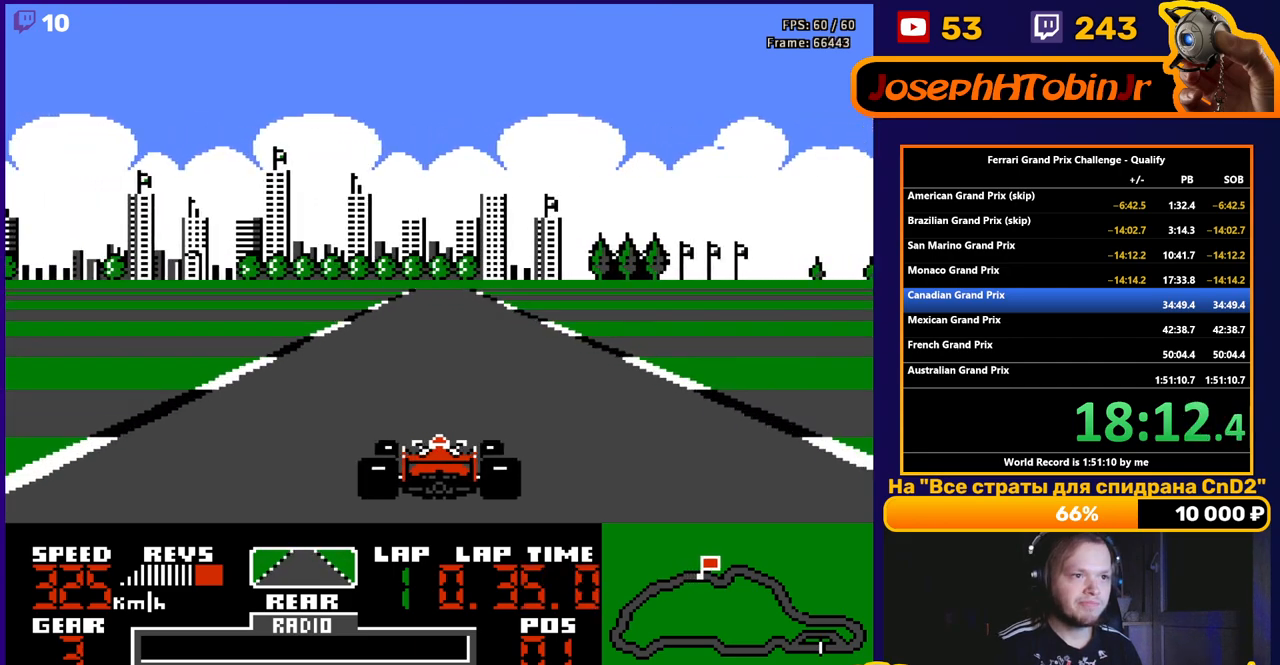
{"buttons": ["A"], "events": []}
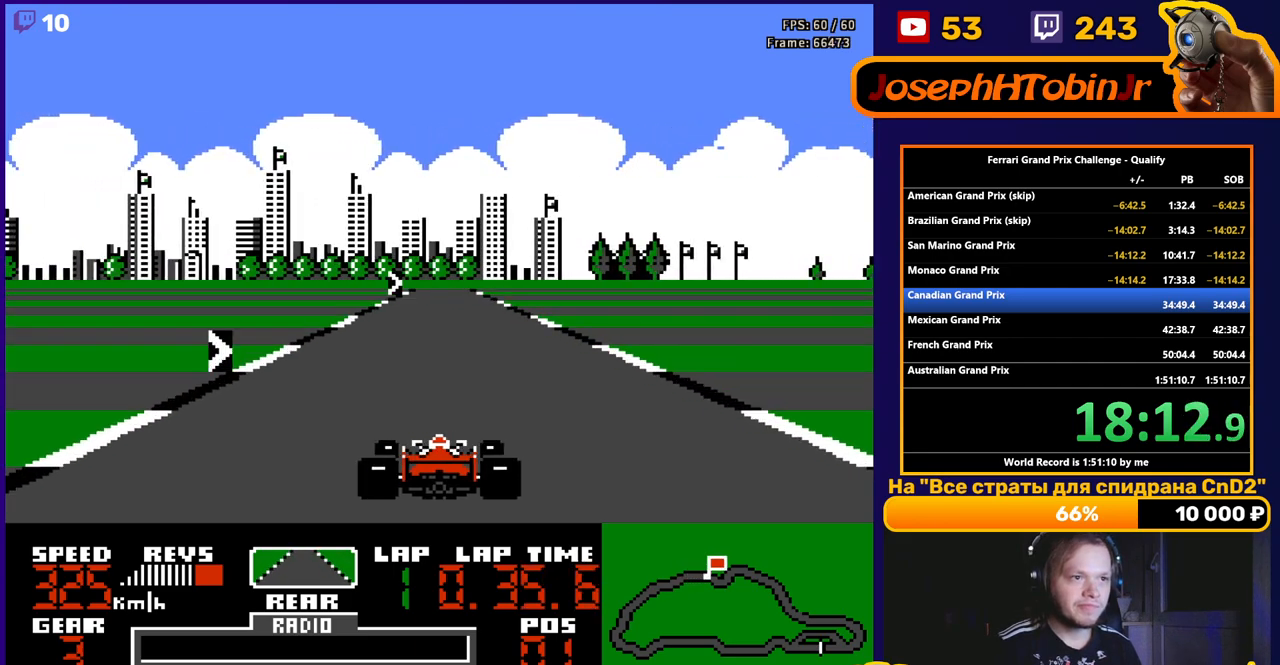
{"buttons": ["A"], "events": [[267, "DPAD_RIGHT", "down"], [433, "DPAD_RIGHT", "up"]]}
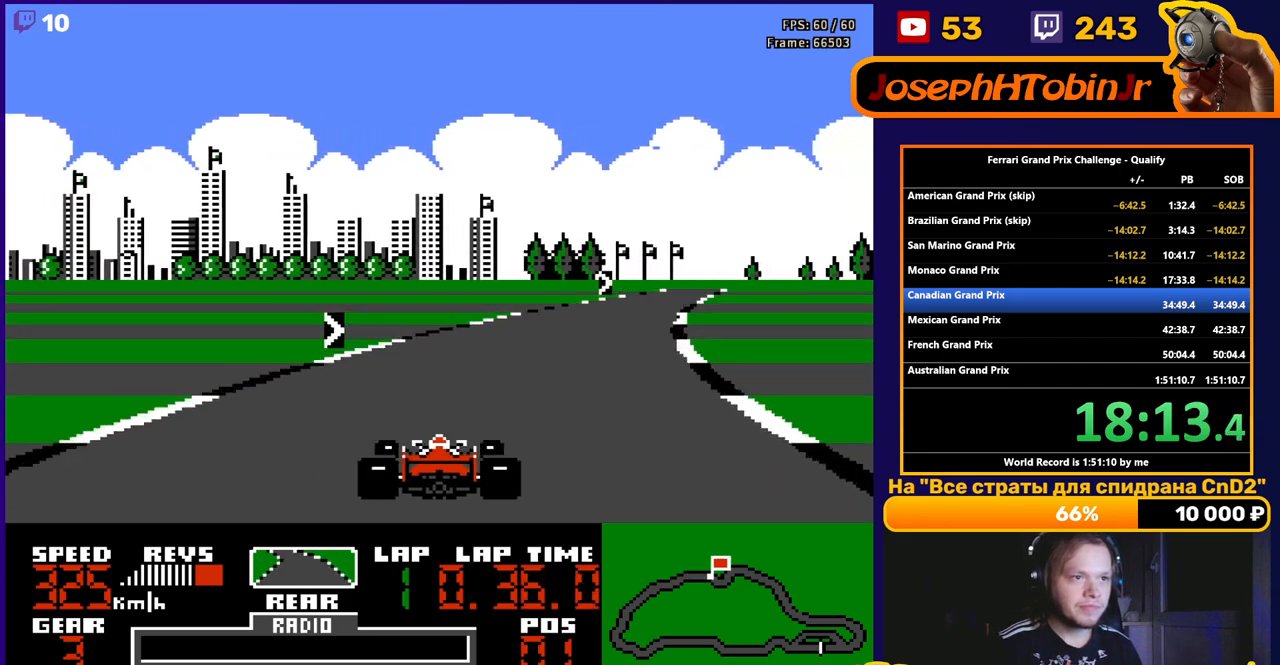
{"buttons": ["A"], "events": [[33, "DPAD_RIGHT", "down"], [417, "DPAD_RIGHT", "up"]]}
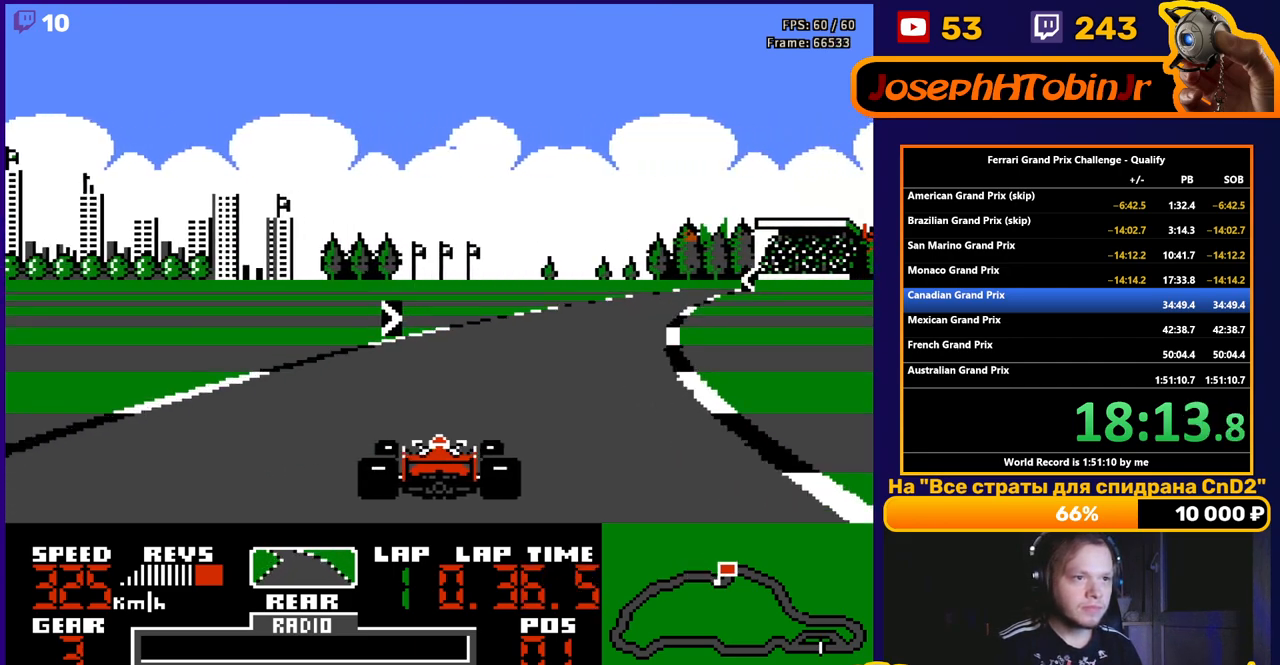
{"buttons": ["A"], "events": [[100, "DPAD_RIGHT", "down"], [400, "DPAD_RIGHT", "up"]]}
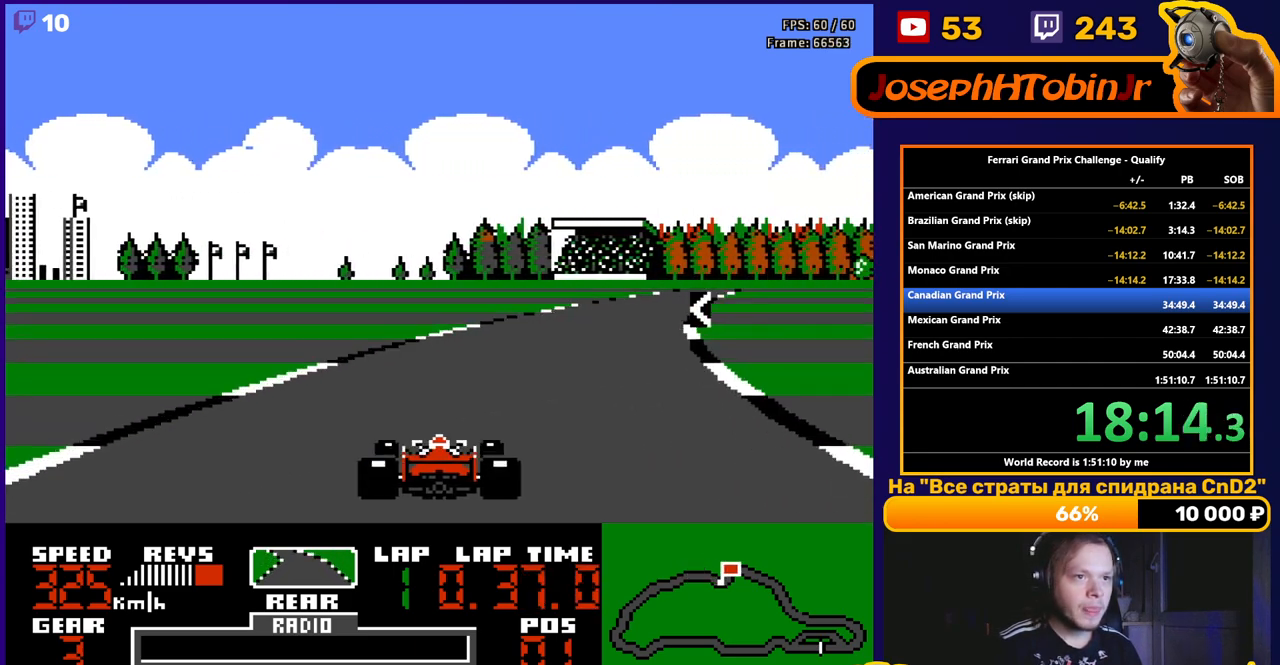
{"buttons": ["A"], "events": [[17, "DPAD_RIGHT", "down"], [233, "DPAD_RIGHT", "up"]]}
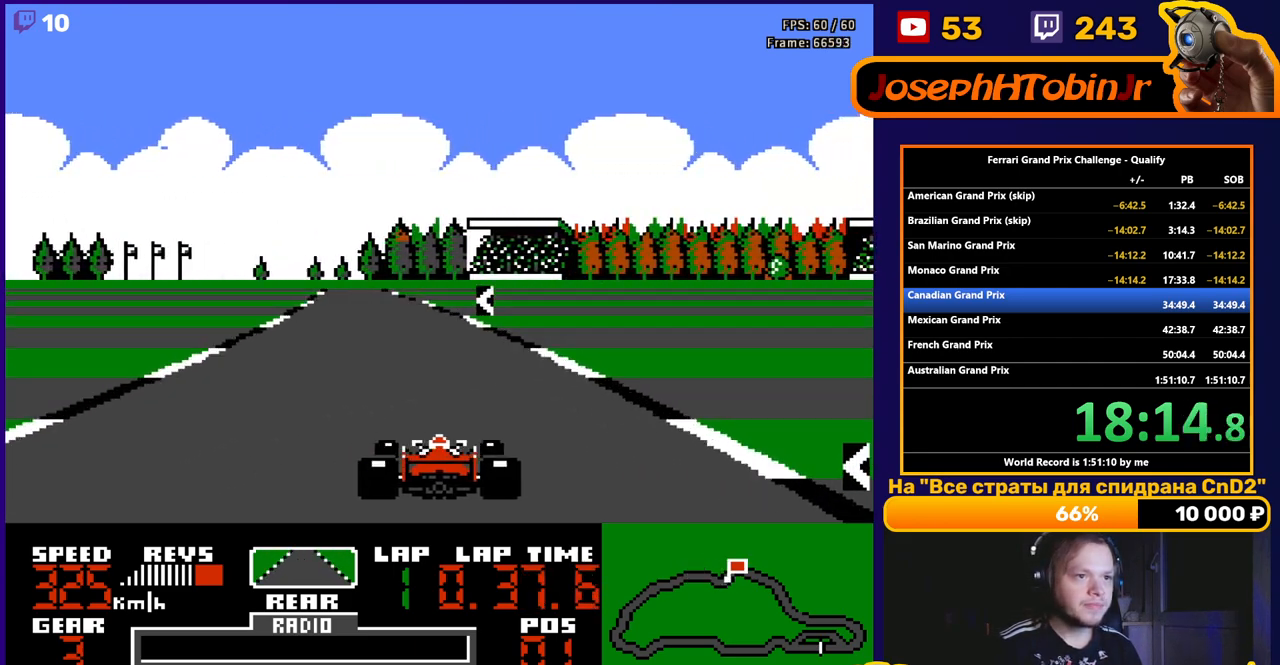
{"buttons": ["A", "DPAD_LEFT"], "events": [[67, "DPAD_LEFT", "down"], [383, "DPAD_LEFT", "up"], [467, "DPAD_LEFT", "down"]]}
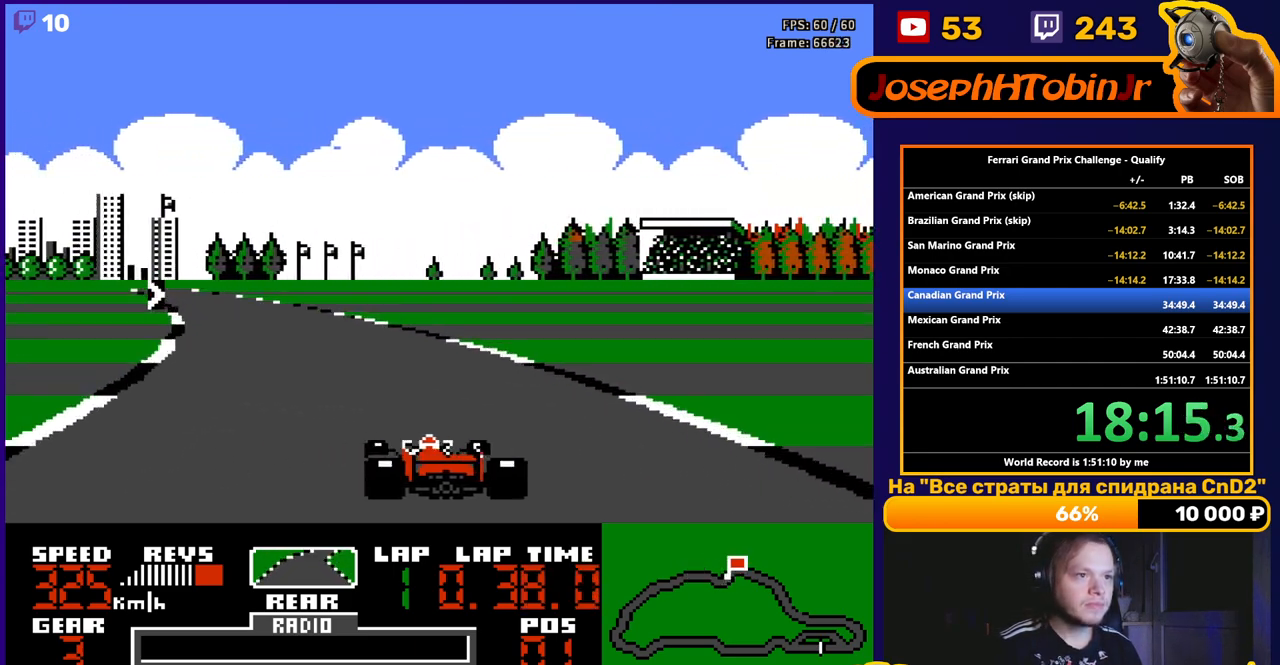
{"buttons": ["A", "DPAD_LEFT"], "events": [[150, "DPAD_LEFT", "up"], [267, "DPAD_LEFT", "down"]]}
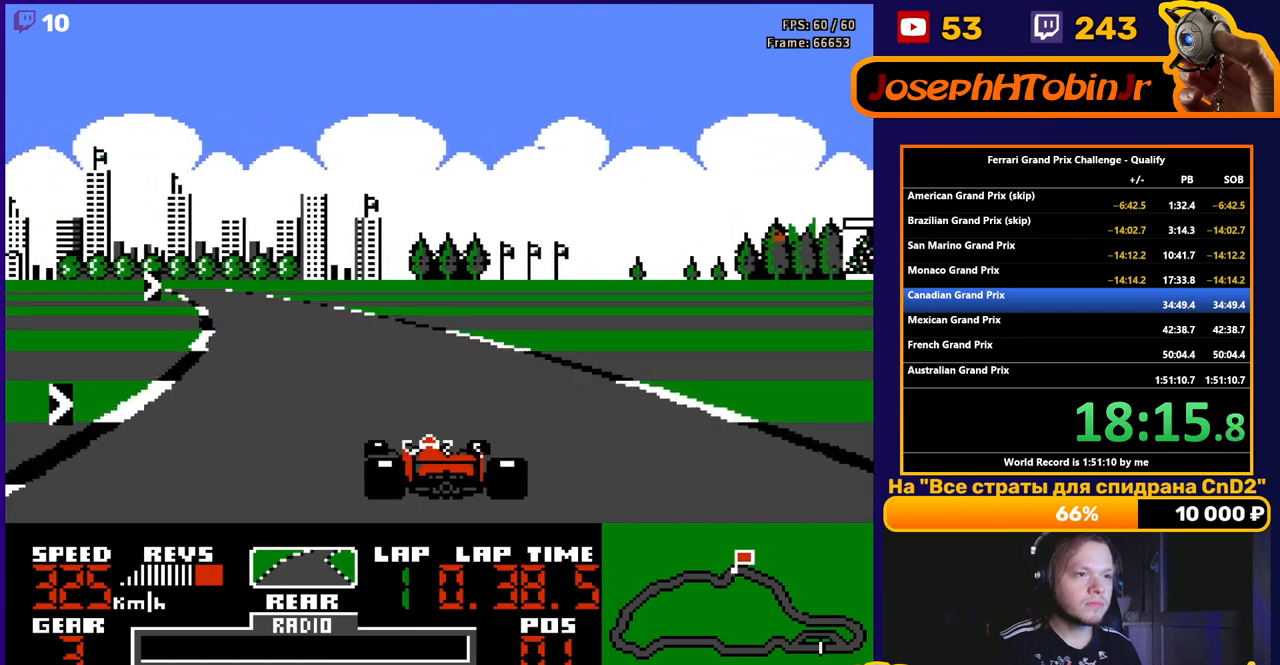
{"buttons": ["A", "DPAD_RIGHT"], "events": [[50, "DPAD_LEFT", "up"], [417, "DPAD_RIGHT", "down"]]}
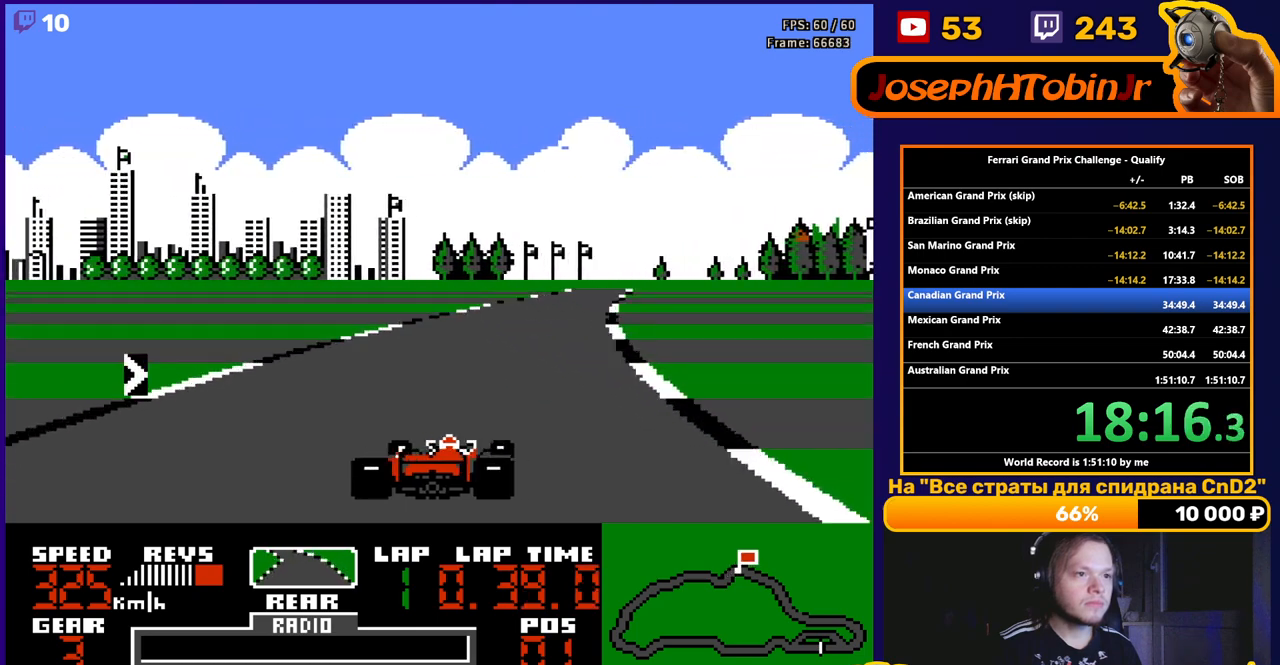
{"buttons": ["A"], "events": [[50, "DPAD_RIGHT", "up"], [217, "DPAD_RIGHT", "down"], [433, "DPAD_RIGHT", "up"]]}
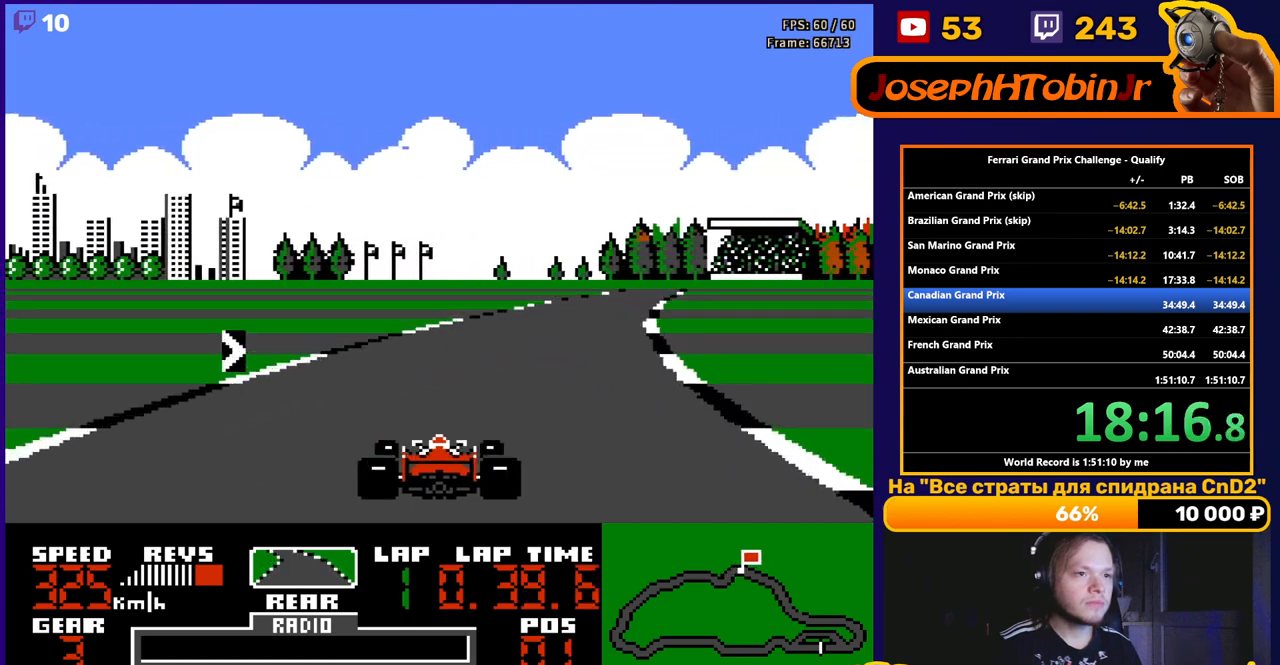
{"buttons": ["A"], "events": [[33, "DPAD_RIGHT", "down"], [217, "DPAD_RIGHT", "up"], [317, "DPAD_RIGHT", "down"], [450, "DPAD_RIGHT", "up"]]}
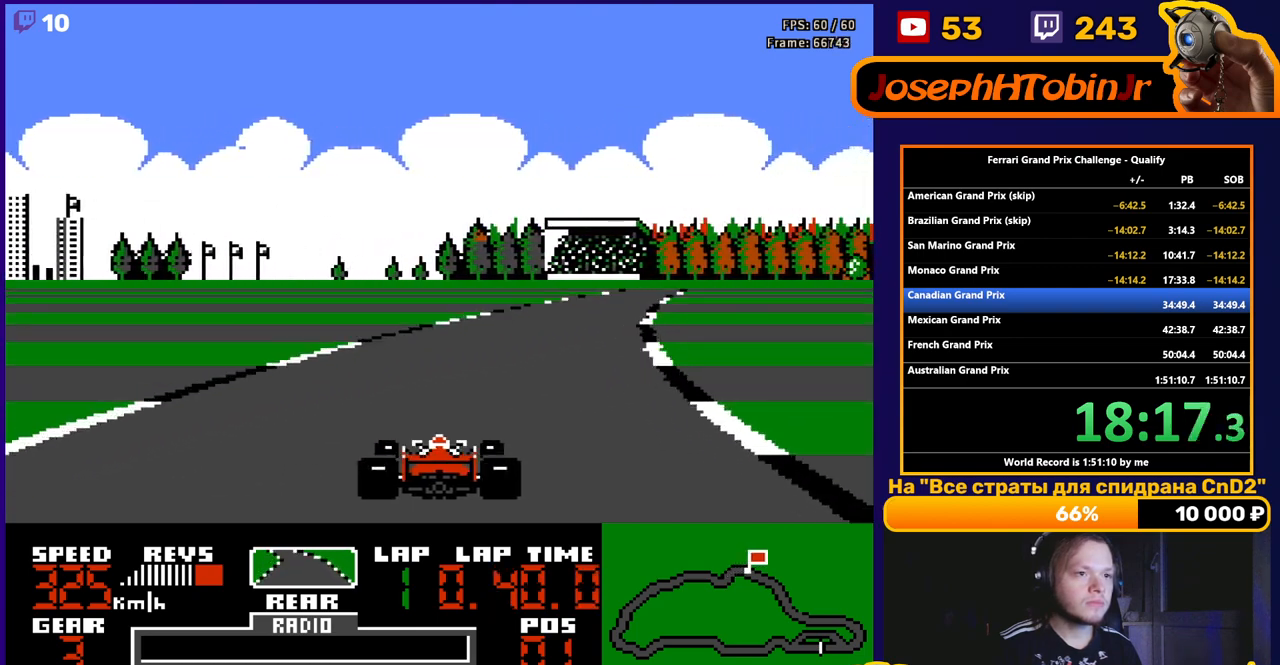
{"buttons": ["A", "DPAD_RIGHT"], "events": [[50, "DPAD_RIGHT", "down"], [167, "DPAD_RIGHT", "up"], [267, "DPAD_RIGHT", "down"], [367, "DPAD_RIGHT", "up"], [500, "DPAD_RIGHT", "down"]]}
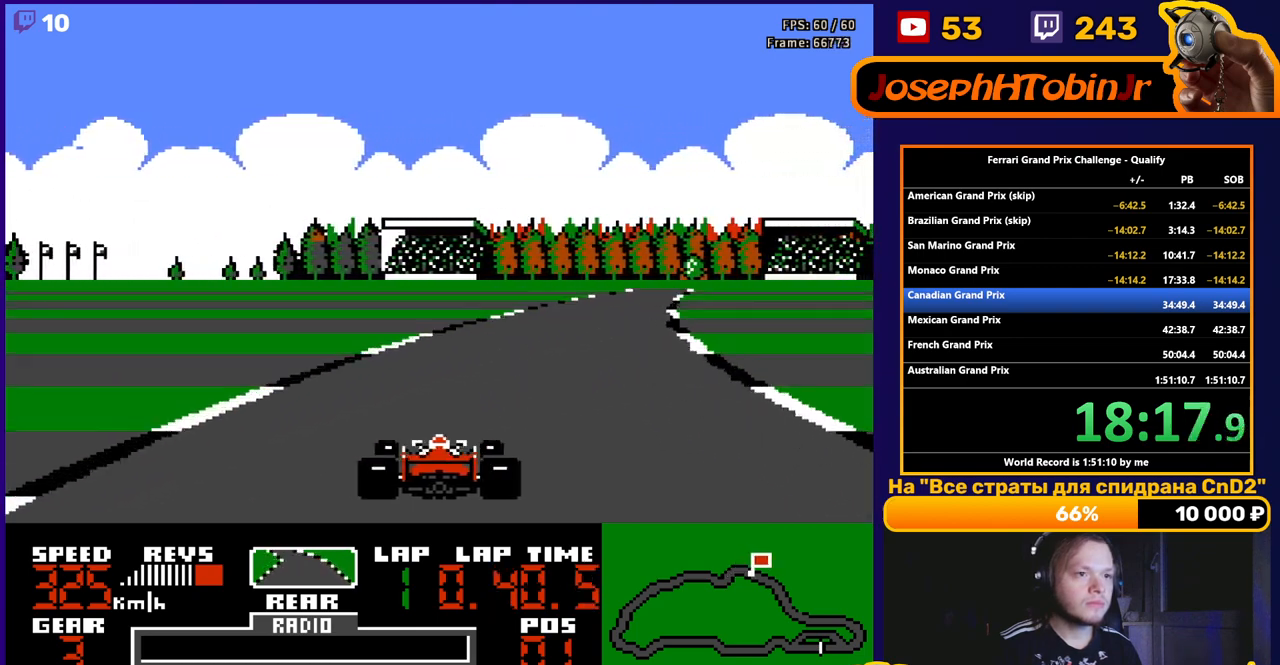
{"buttons": ["A"], "events": [[67, "DPAD_RIGHT", "up"], [167, "DPAD_RIGHT", "down"], [267, "DPAD_RIGHT", "up"]]}
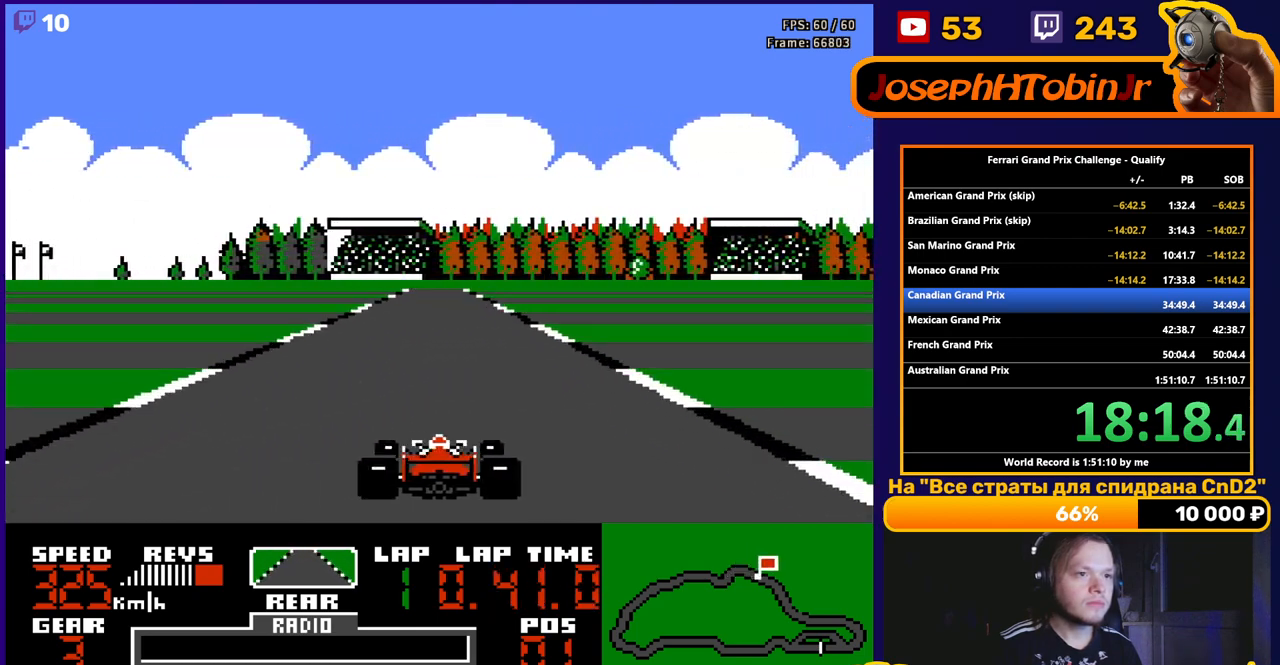
{"buttons": ["A"], "events": []}
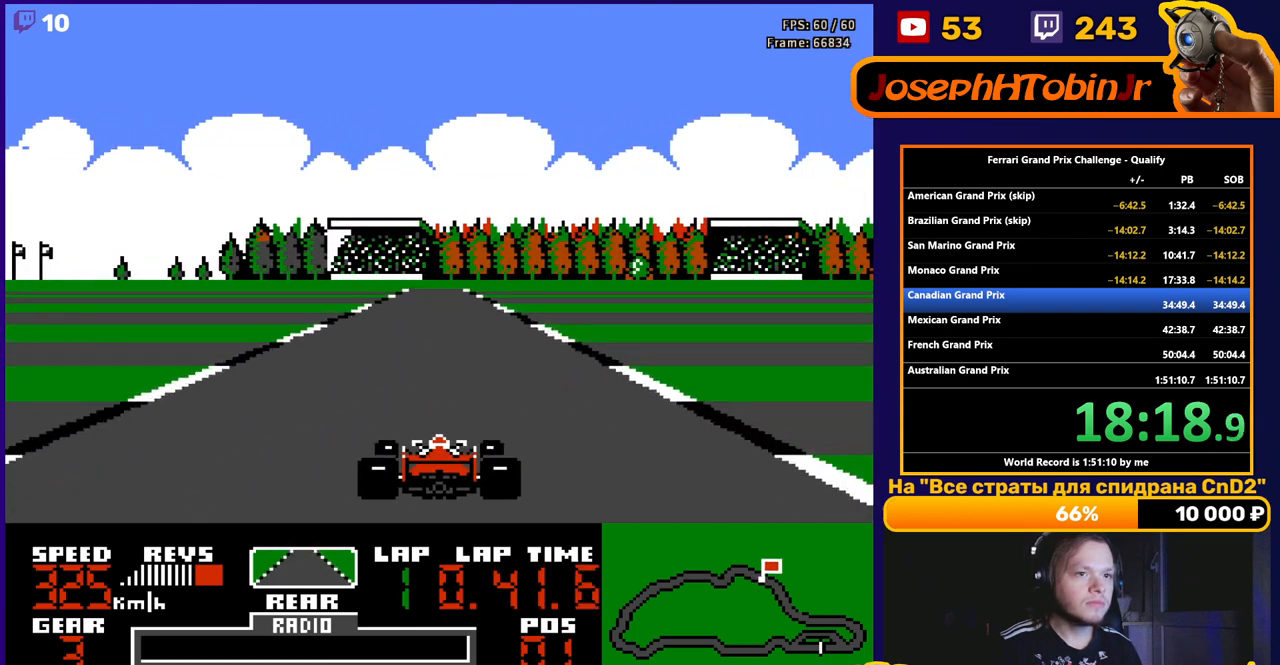
{"buttons": ["A"], "events": []}
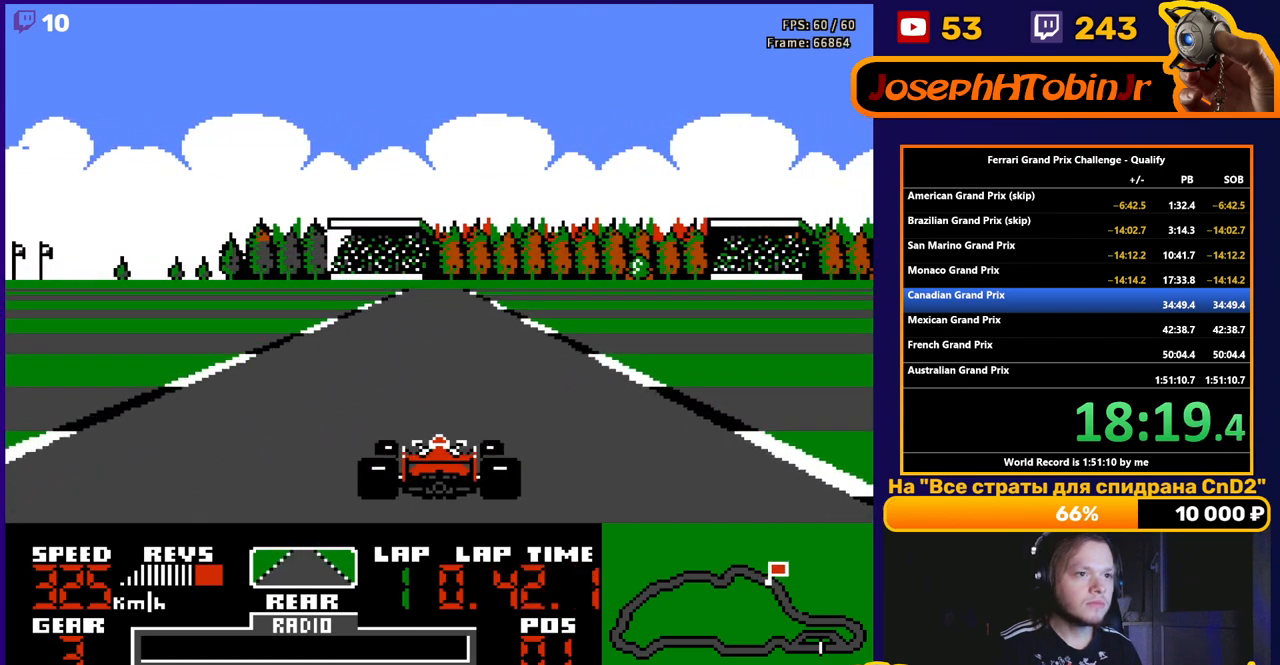
{"buttons": ["A"], "events": []}
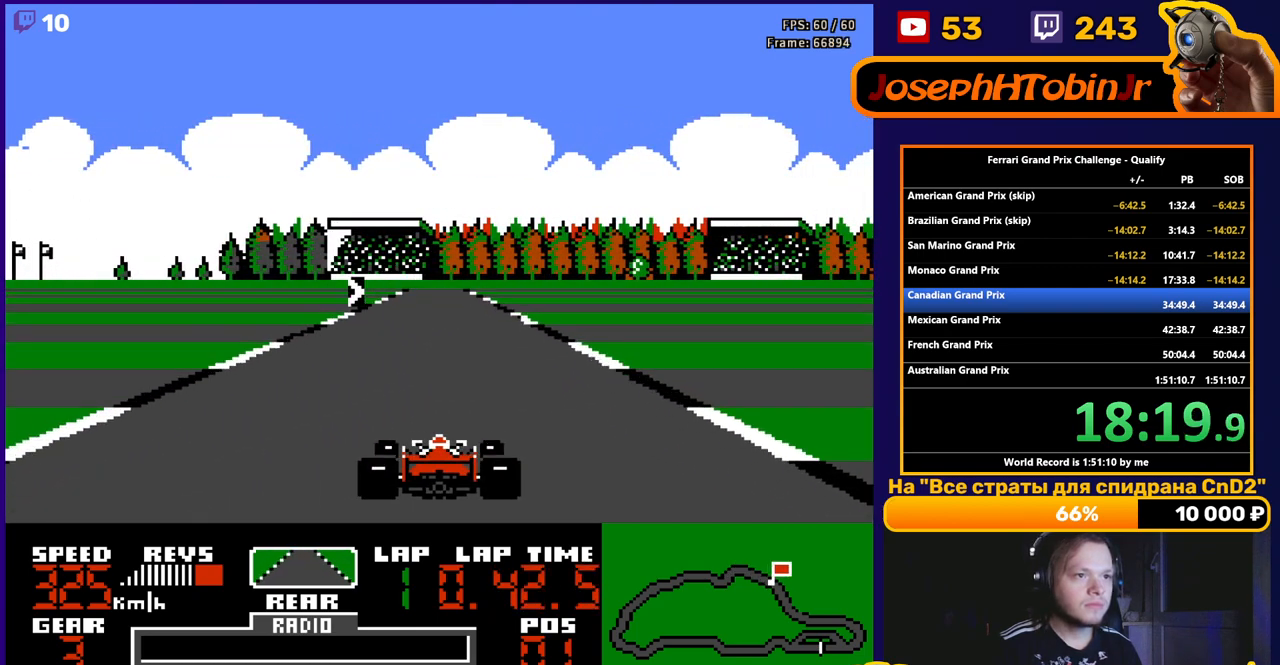
{"buttons": ["A", "DPAD_RIGHT"], "events": [[333, "DPAD_RIGHT", "down"]]}
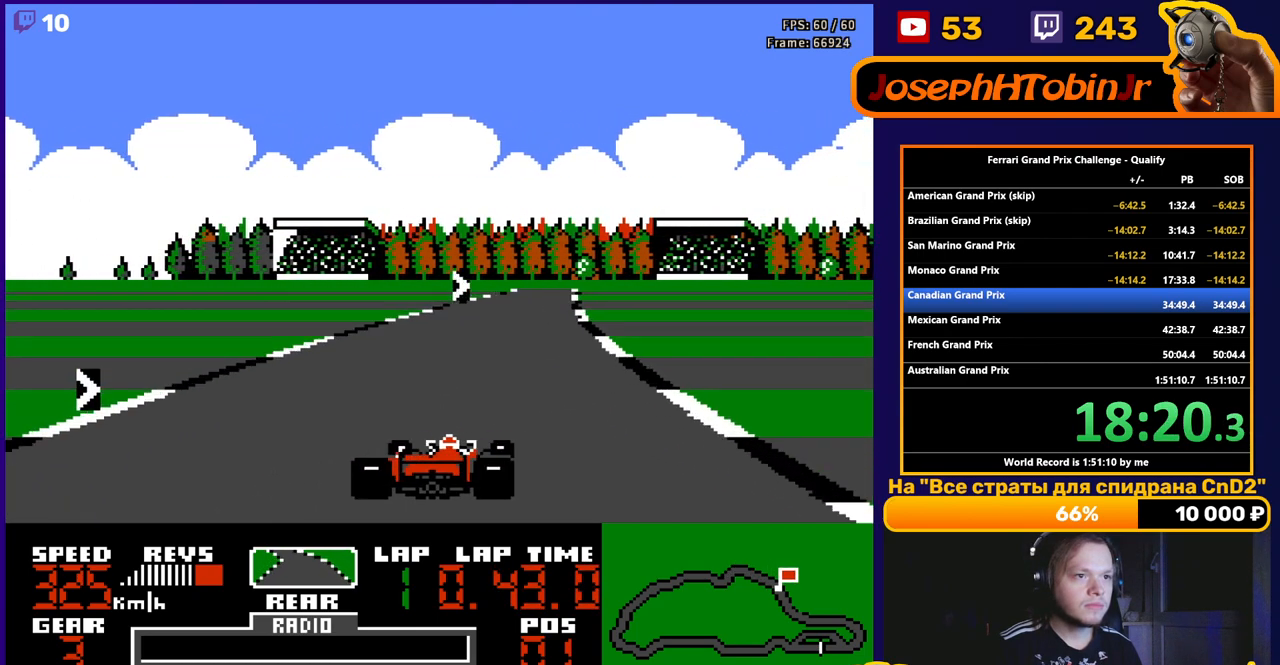
{"buttons": ["A"], "events": [[83, "DPAD_RIGHT", "up"], [267, "DPAD_RIGHT", "down"], [400, "DPAD_RIGHT", "up"]]}
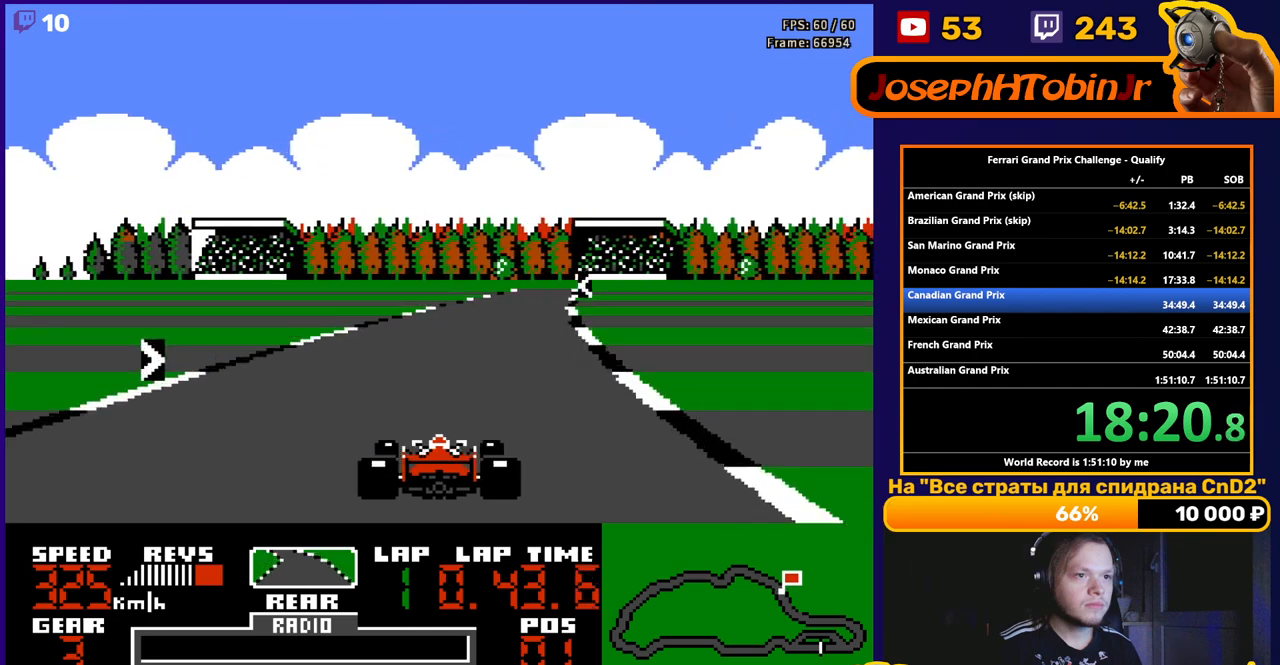
{"buttons": ["A"], "events": [[200, "DPAD_RIGHT", "down"], [283, "DPAD_RIGHT", "up"]]}
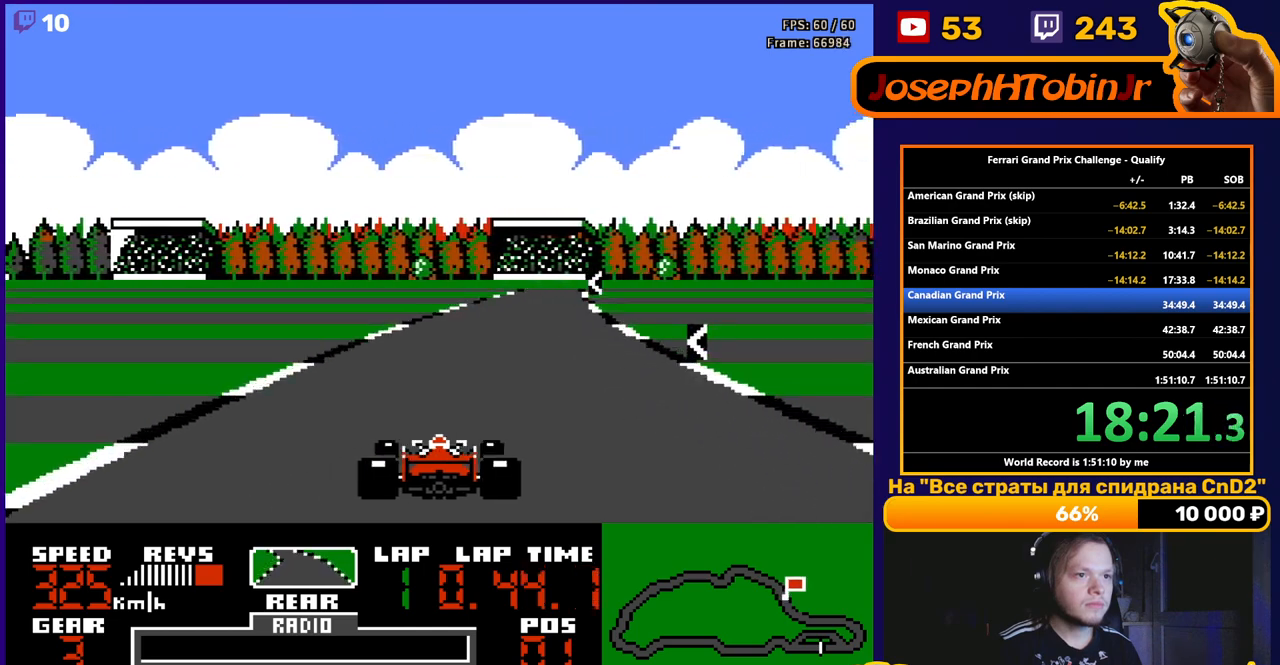
{"buttons": ["A"], "events": [[333, "DPAD_LEFT", "down"], [500, "DPAD_LEFT", "up"]]}
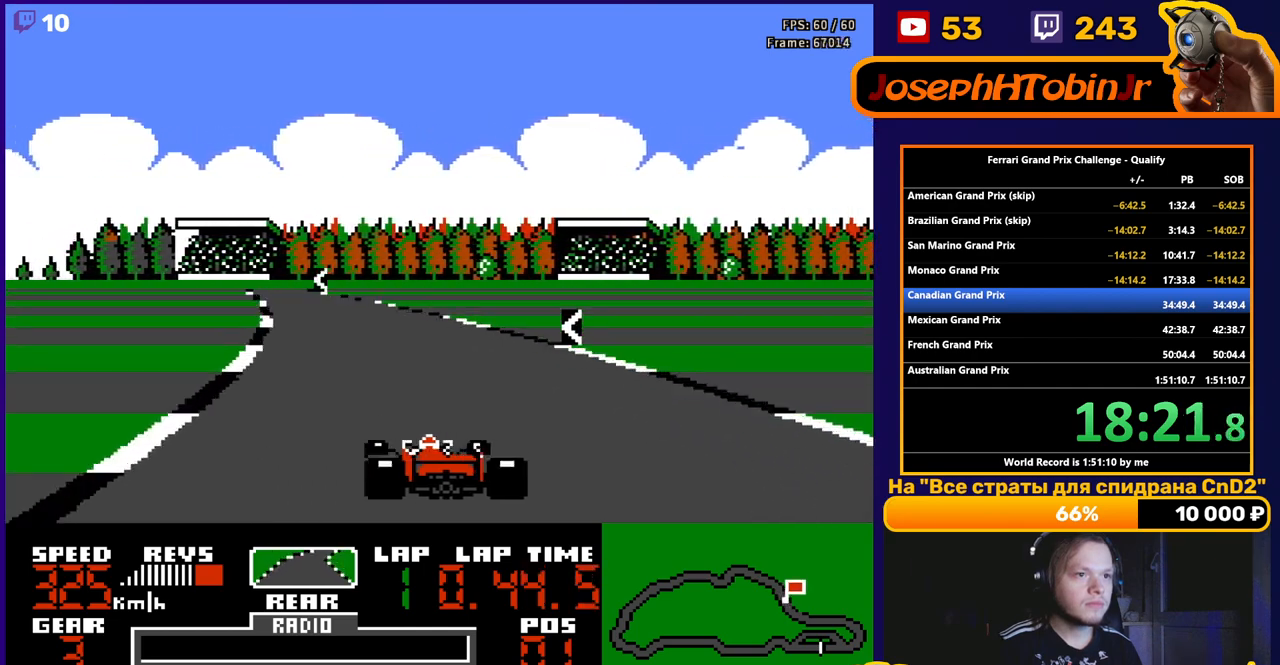
{"buttons": ["A"], "events": [[100, "DPAD_LEFT", "down"], [250, "DPAD_LEFT", "up"], [383, "DPAD_LEFT", "down"], [500, "DPAD_LEFT", "up"]]}
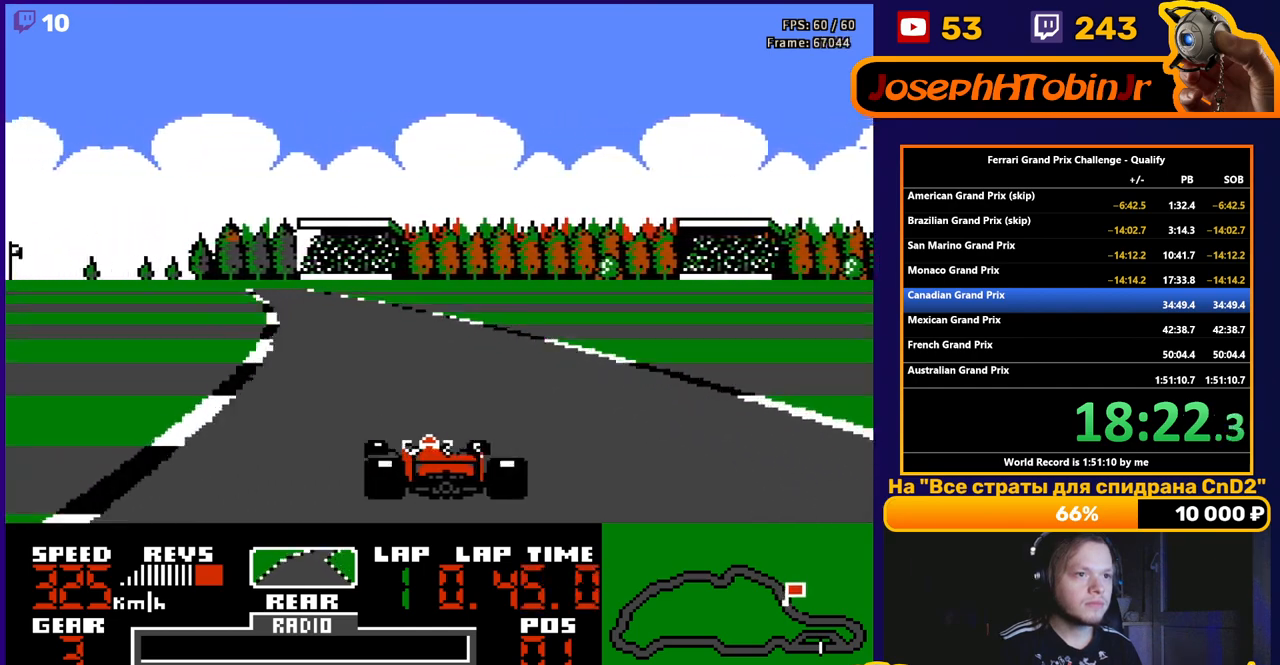
{"buttons": ["A", "DPAD_LEFT"], "events": [[133, "DPAD_LEFT", "down"], [267, "DPAD_LEFT", "up"], [400, "DPAD_LEFT", "down"]]}
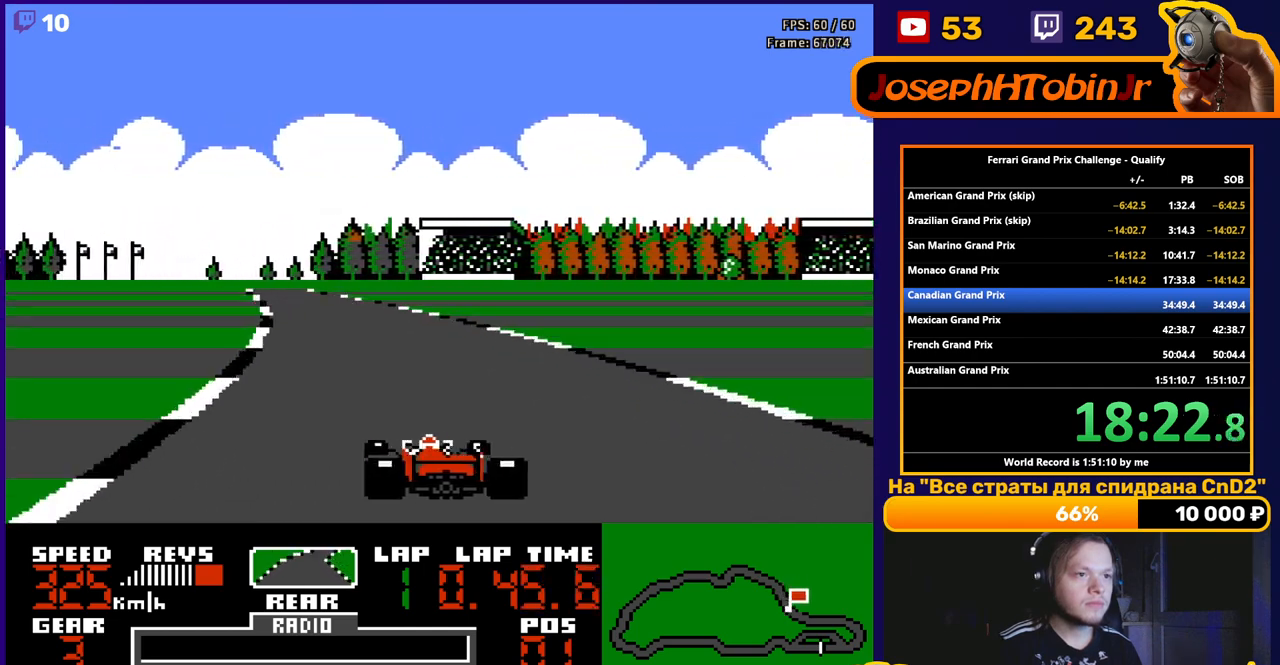
{"buttons": ["A", "DPAD_LEFT"], "events": [[50, "DPAD_LEFT", "up"], [183, "DPAD_LEFT", "down"], [300, "DPAD_LEFT", "up"], [467, "DPAD_LEFT", "down"]]}
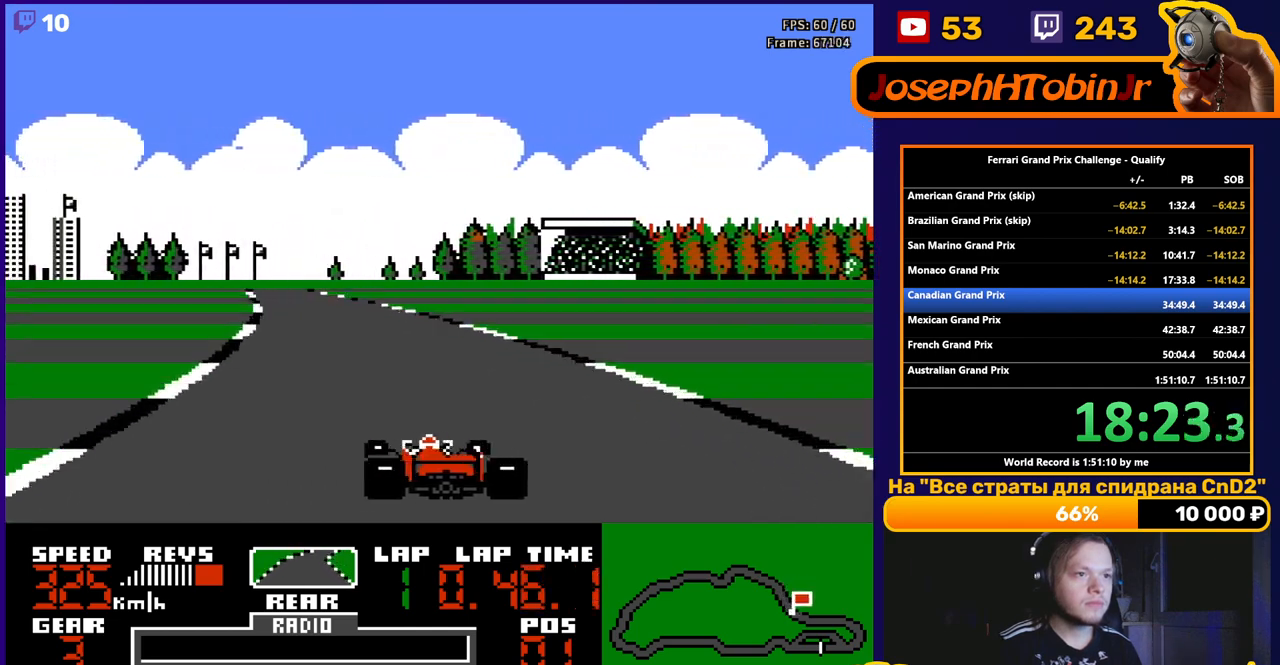
{"buttons": ["A"], "events": [[50, "DPAD_LEFT", "up"], [150, "DPAD_LEFT", "down"], [267, "DPAD_LEFT", "up"], [383, "DPAD_LEFT", "down"], [500, "DPAD_LEFT", "up"]]}
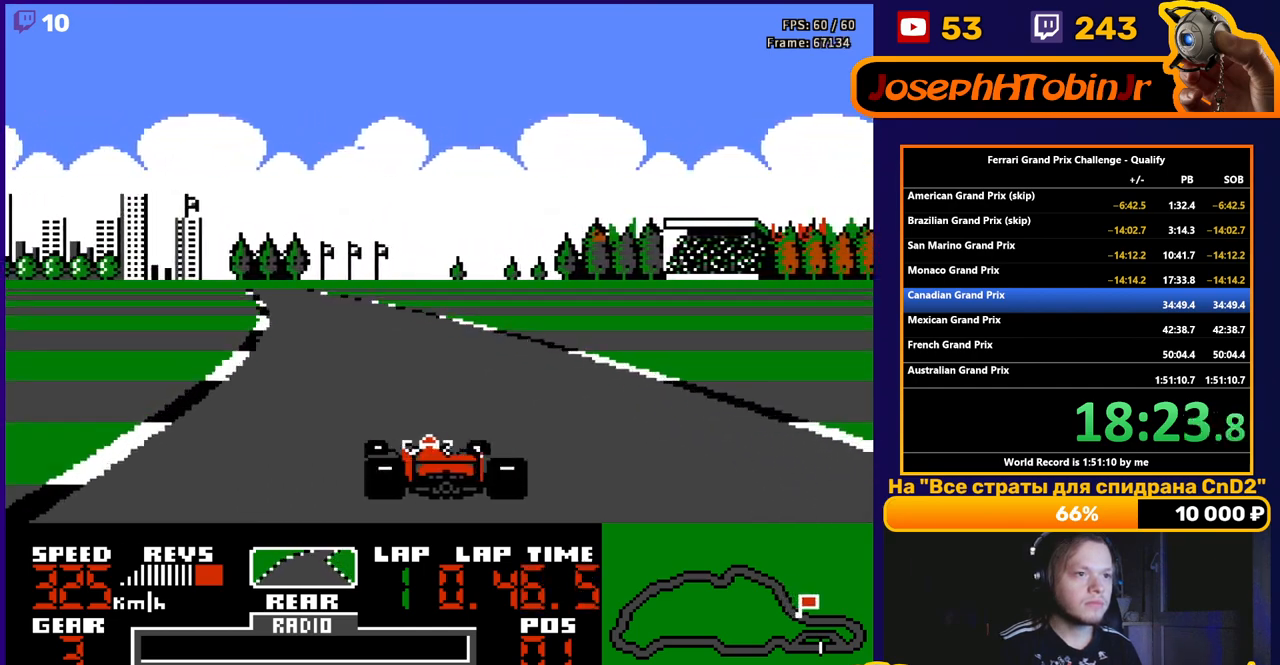
{"buttons": ["A", "DPAD_LEFT"], "events": [[83, "DPAD_LEFT", "down"], [200, "DPAD_LEFT", "up"], [267, "DPAD_LEFT", "down"], [383, "DPAD_LEFT", "up"], [467, "DPAD_LEFT", "down"]]}
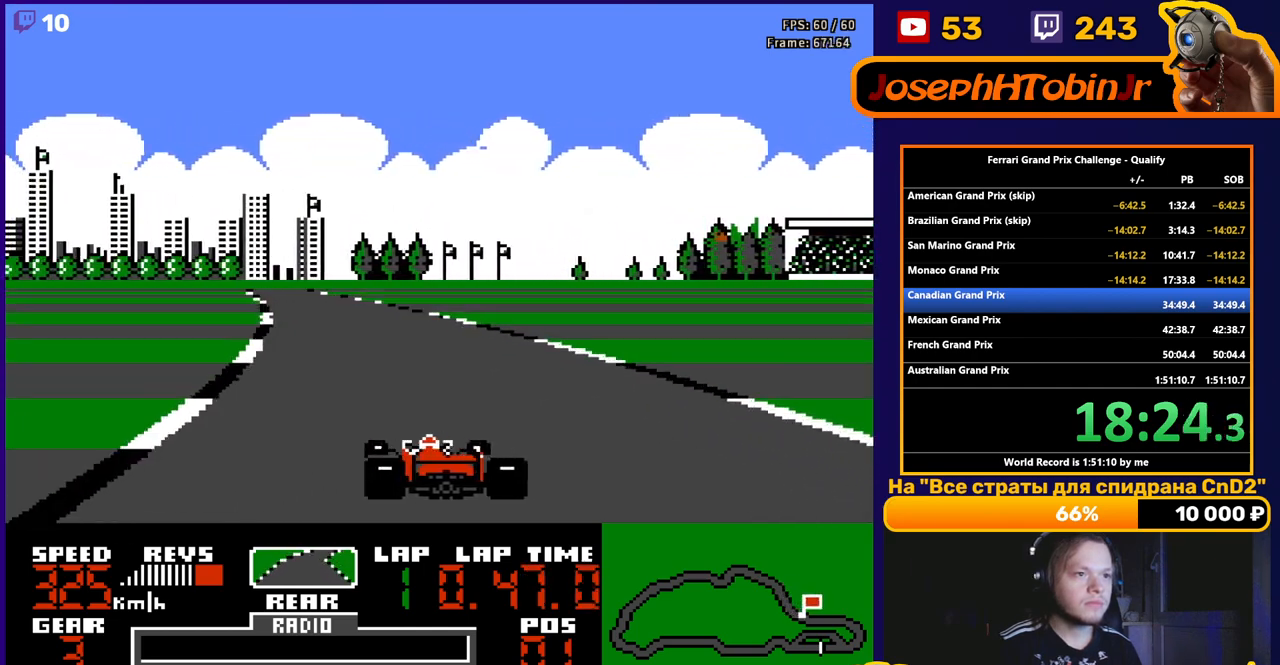
{"buttons": ["A"], "events": [[67, "DPAD_LEFT", "up"], [367, "DPAD_LEFT", "down"], [467, "DPAD_LEFT", "up"]]}
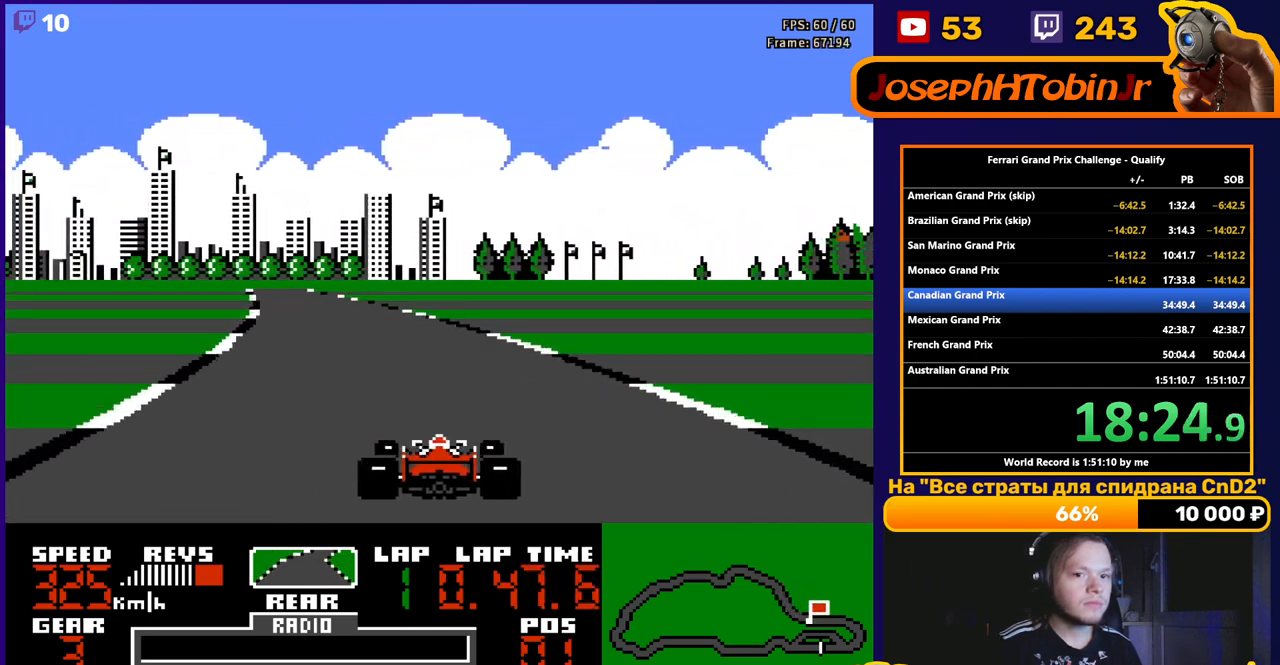
{"buttons": ["A"], "events": [[150, "DPAD_LEFT", "down"], [267, "DPAD_LEFT", "up"], [350, "DPAD_LEFT", "down"], [500, "DPAD_LEFT", "up"]]}
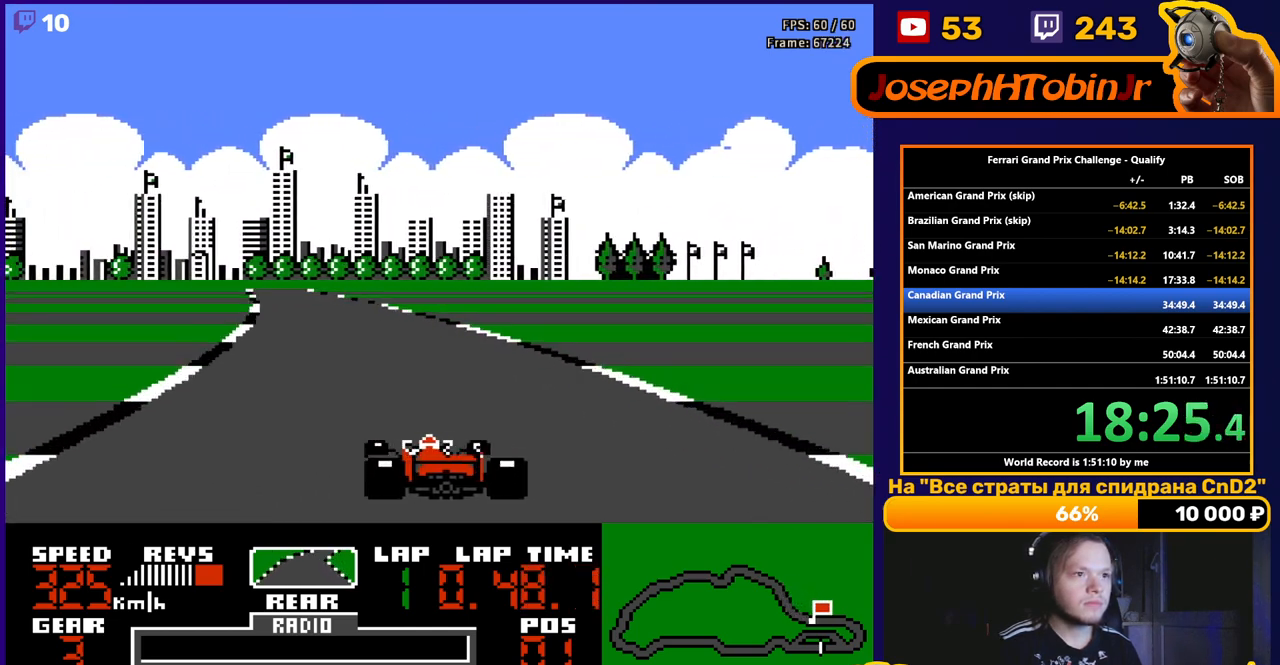
{"buttons": ["A"], "events": [[67, "DPAD_LEFT", "down"], [200, "DPAD_LEFT", "up"], [317, "DPAD_LEFT", "down"], [433, "DPAD_LEFT", "up"]]}